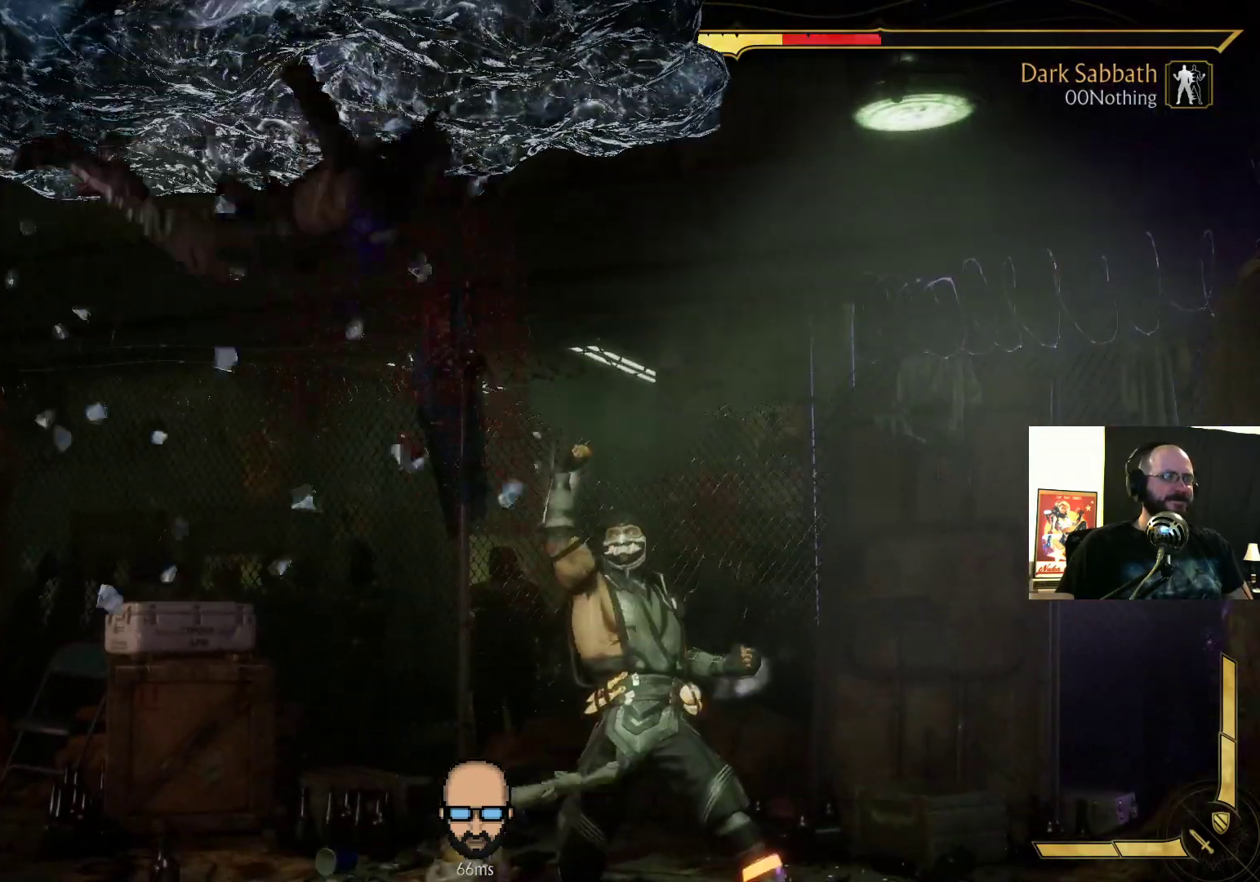
Gameplay with a controller (PlayStation layout); each line is a JSON object with the inputs held at the frame after it. "events" lists button and stick changes between this image and that frame as [ms after this image, input, new state], when the widget could be followed in between. Not read: L3 R3 left_stick right_stick.
{"buttons": ["L2", "DPAD_DOWN", "DPAD_LEFT"], "events": [[300, "DPAD_DOWN", "down"], [300, "DPAD_LEFT", "down"], [300, "L2", "down"]]}
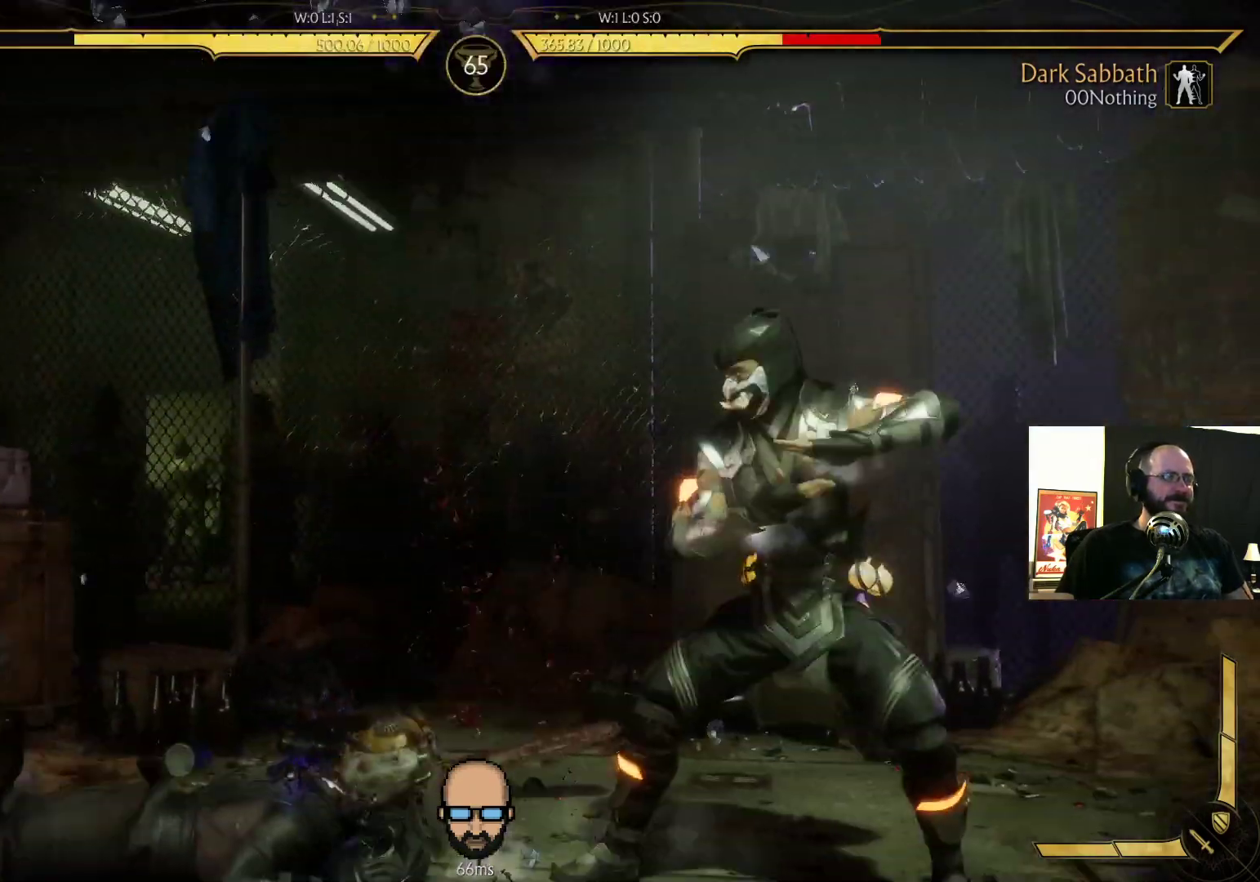
{"buttons": ["L2", "DPAD_DOWN", "DPAD_LEFT"], "events": []}
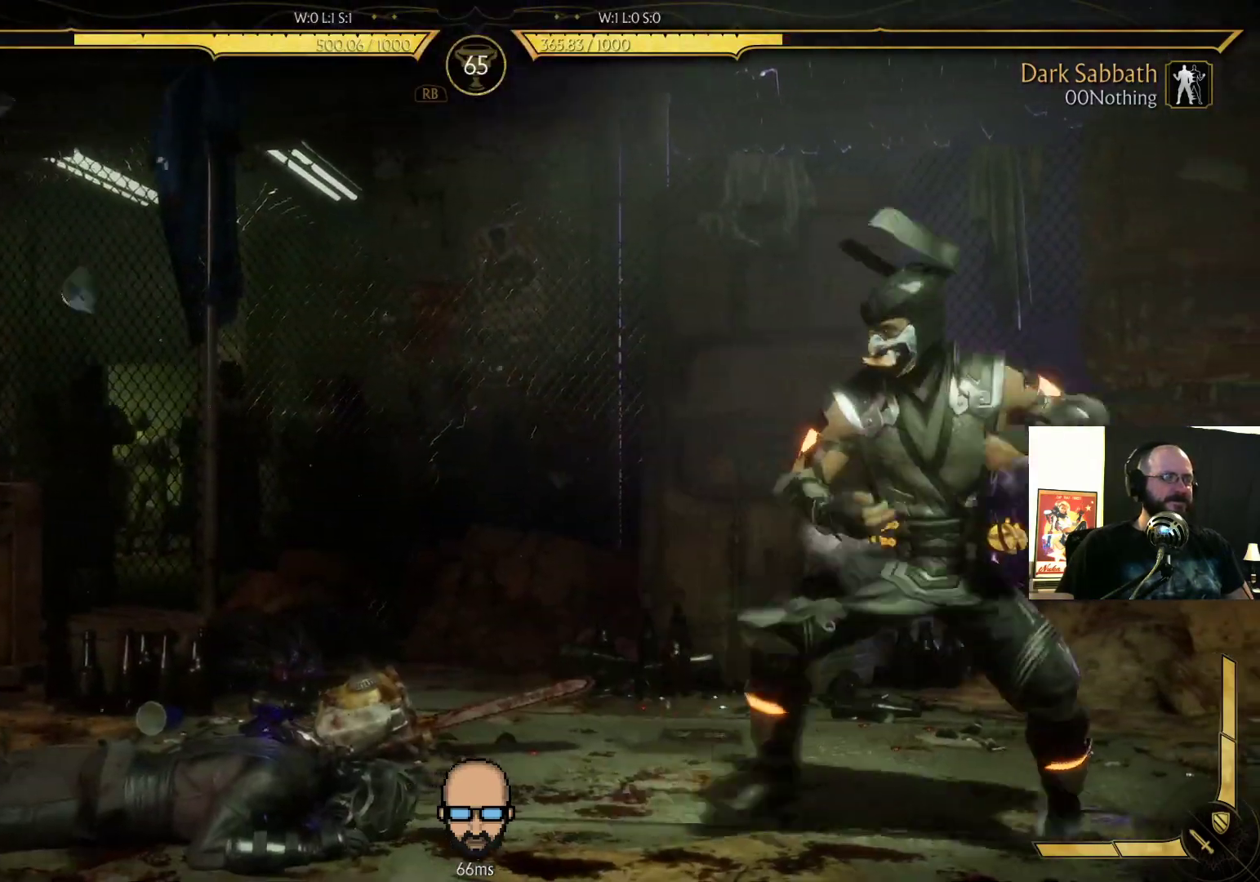
{"buttons": ["R2", "DPAD_DOWN", "DPAD_LEFT"], "events": [[167, "L2", "up"], [167, "R2", "down"]]}
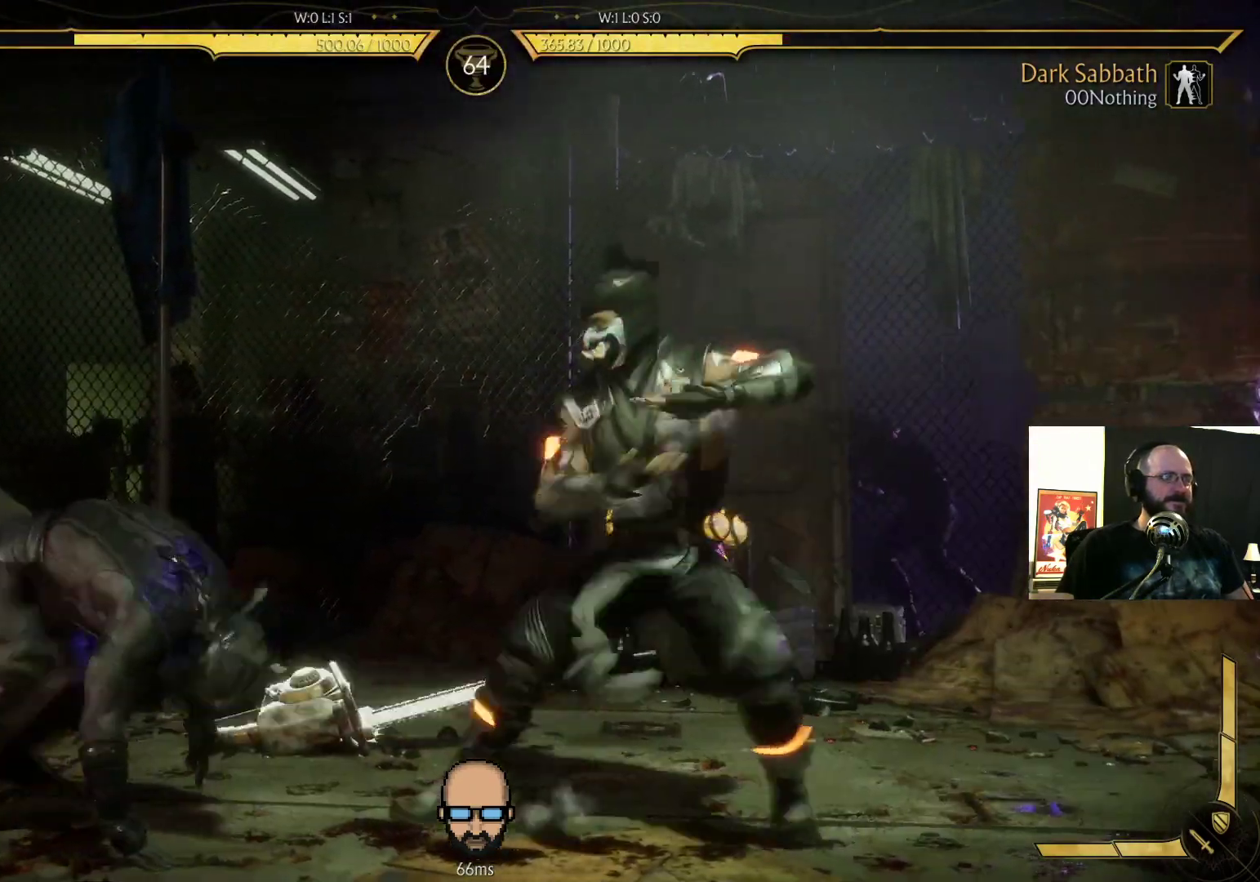
{"buttons": ["R2", "DPAD_DOWN", "DPAD_LEFT"], "events": []}
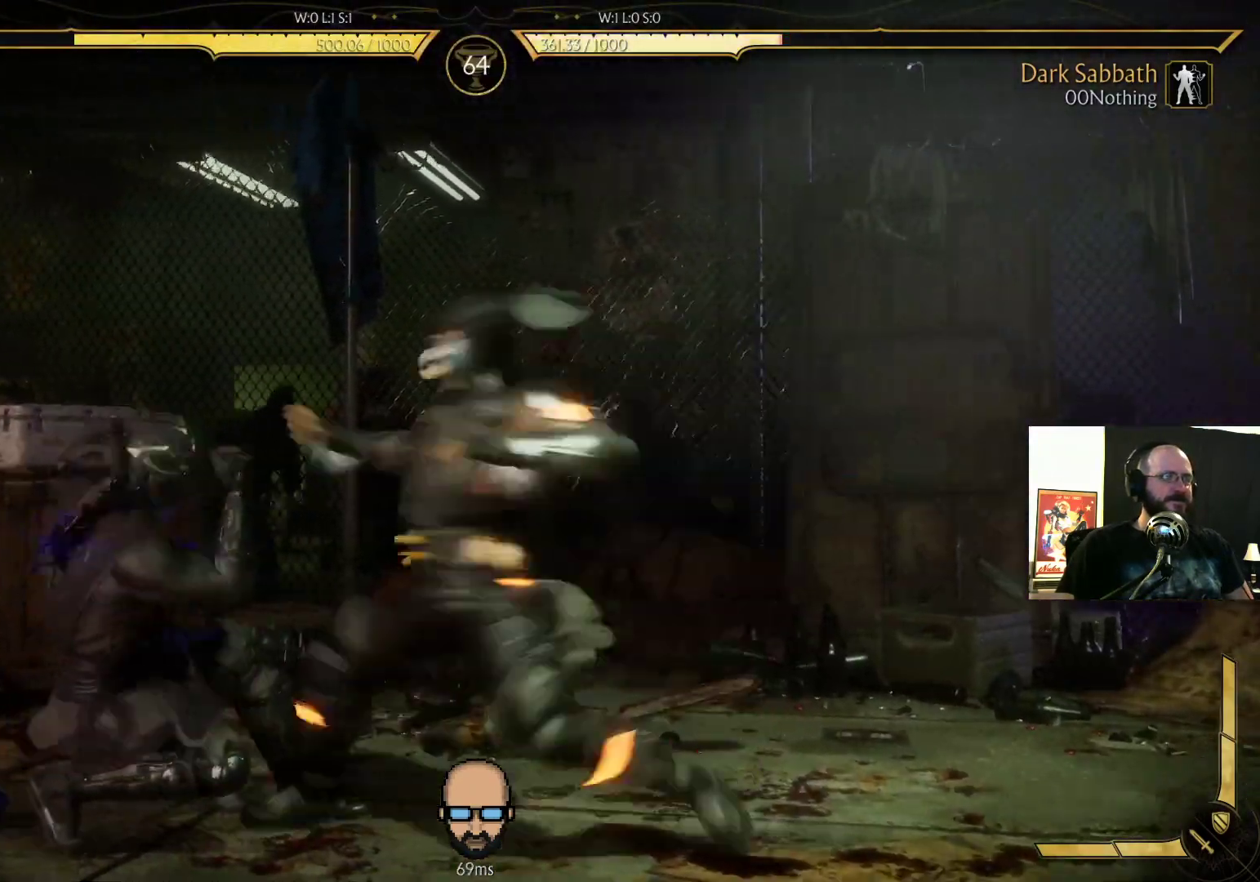
{"buttons": ["R2", "DPAD_DOWN", "DPAD_LEFT"], "events": []}
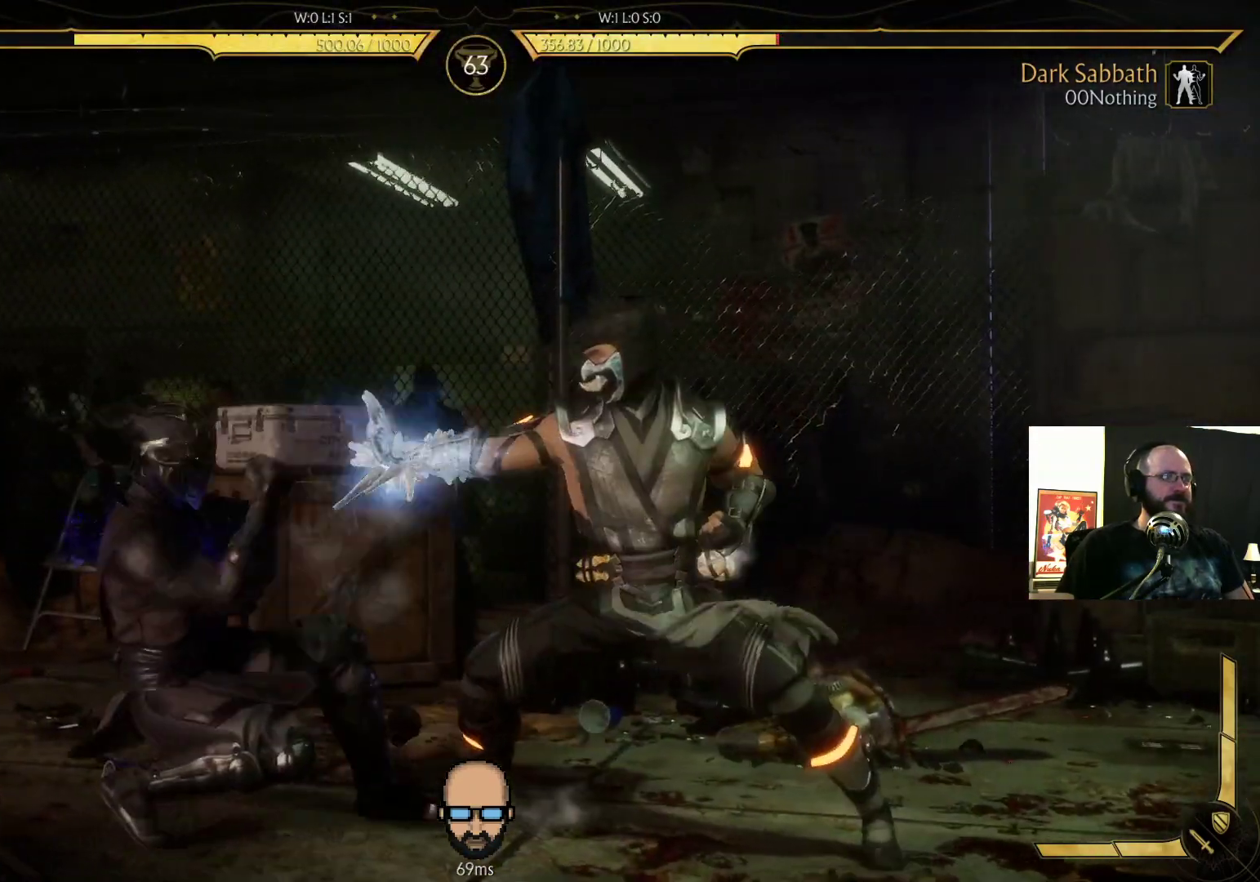
{"buttons": [], "events": [[167, "R2", "up"], [200, "DPAD_DOWN", "up"], [200, "DPAD_LEFT", "up"], [200, "SQUARE", "down"], [267, "SQUARE", "up"], [333, "SQUARE", "down"], [433, "SQUARE", "up"]]}
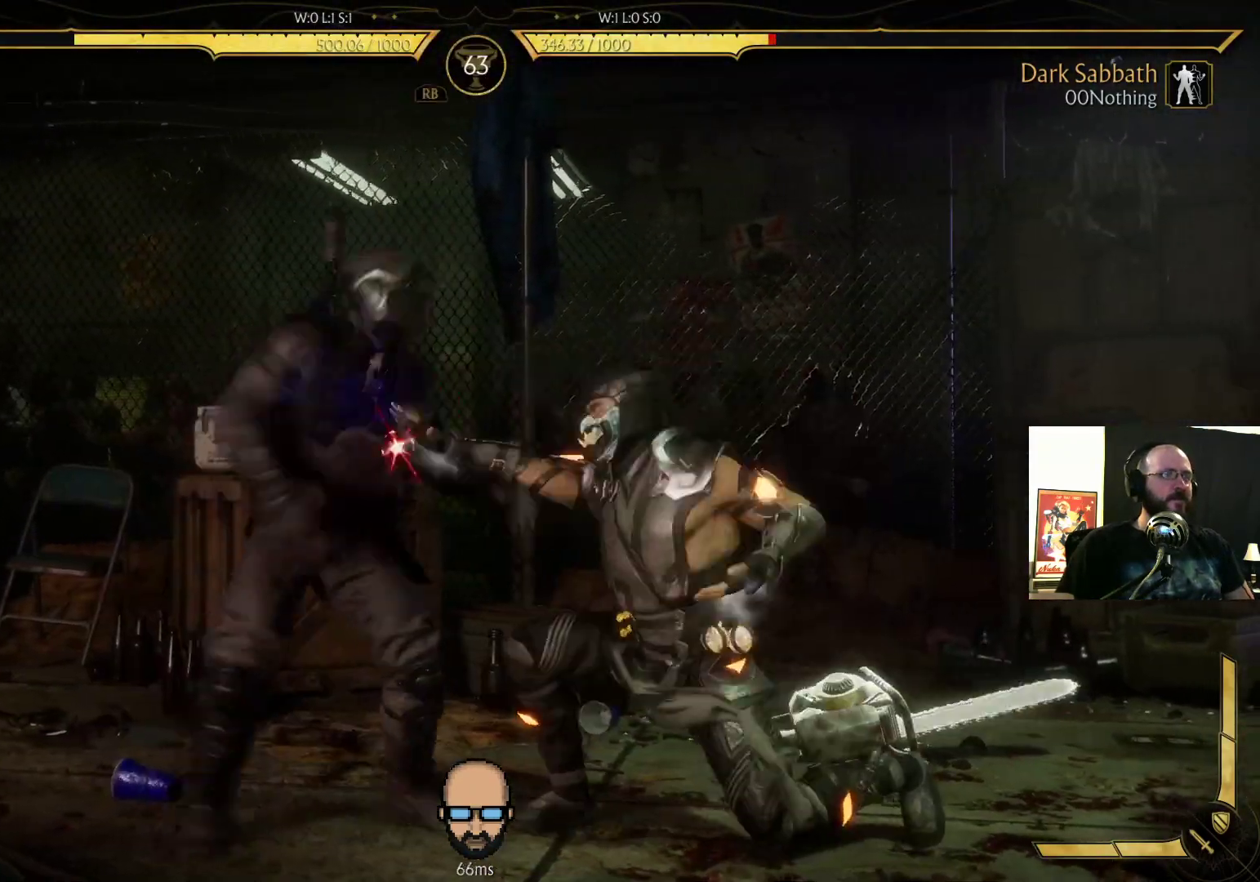
{"buttons": ["R2", "DPAD_DOWN", "DPAD_LEFT"], "events": [[33, "CROSS", "down"], [133, "CROSS", "up"], [300, "DPAD_LEFT", "down"], [333, "DPAD_DOWN", "down"], [367, "R2", "down"]]}
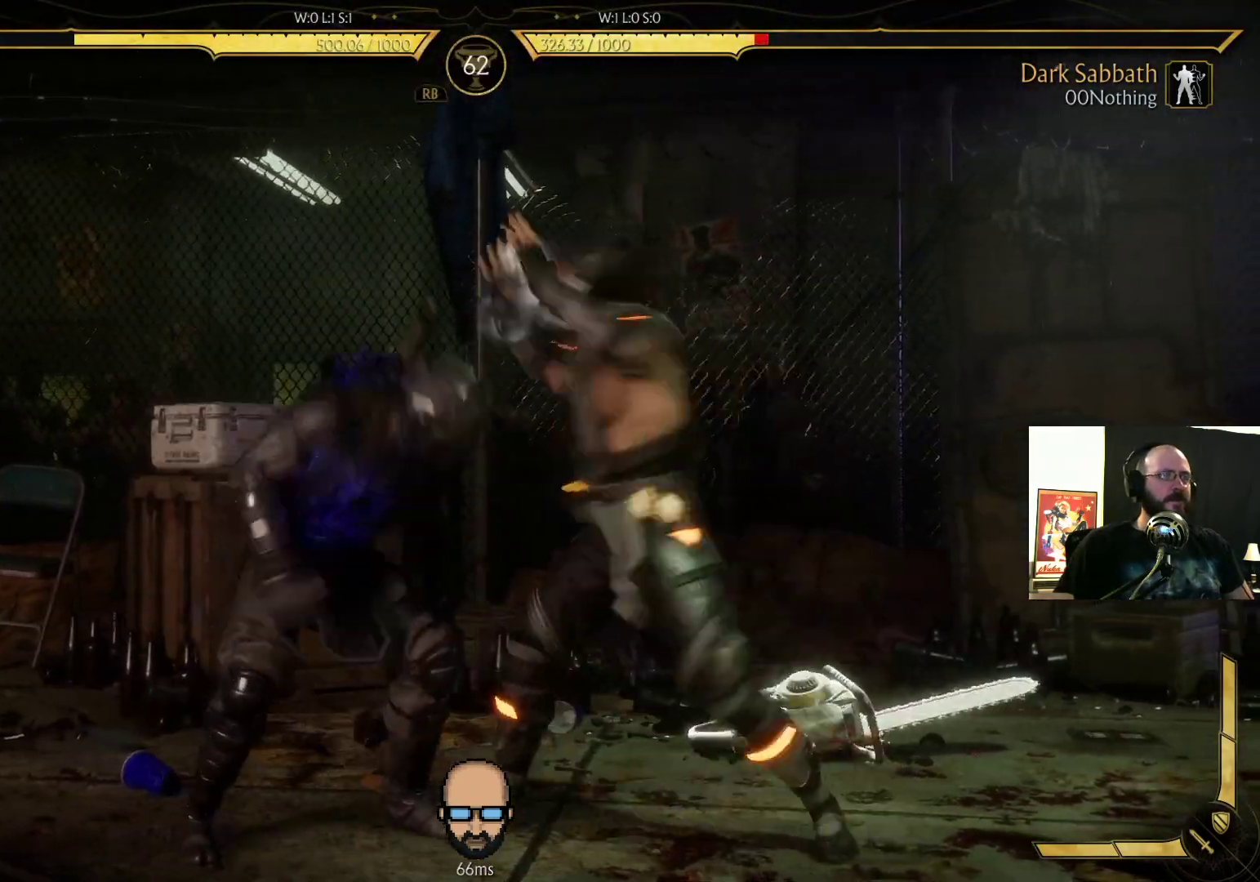
{"buttons": ["DPAD_DOWN", "DPAD_LEFT"], "events": [[233, "R2", "up"], [233, "SQUARE", "down"], [333, "SQUARE", "up"], [400, "SQUARE", "down"], [467, "SQUARE", "up"]]}
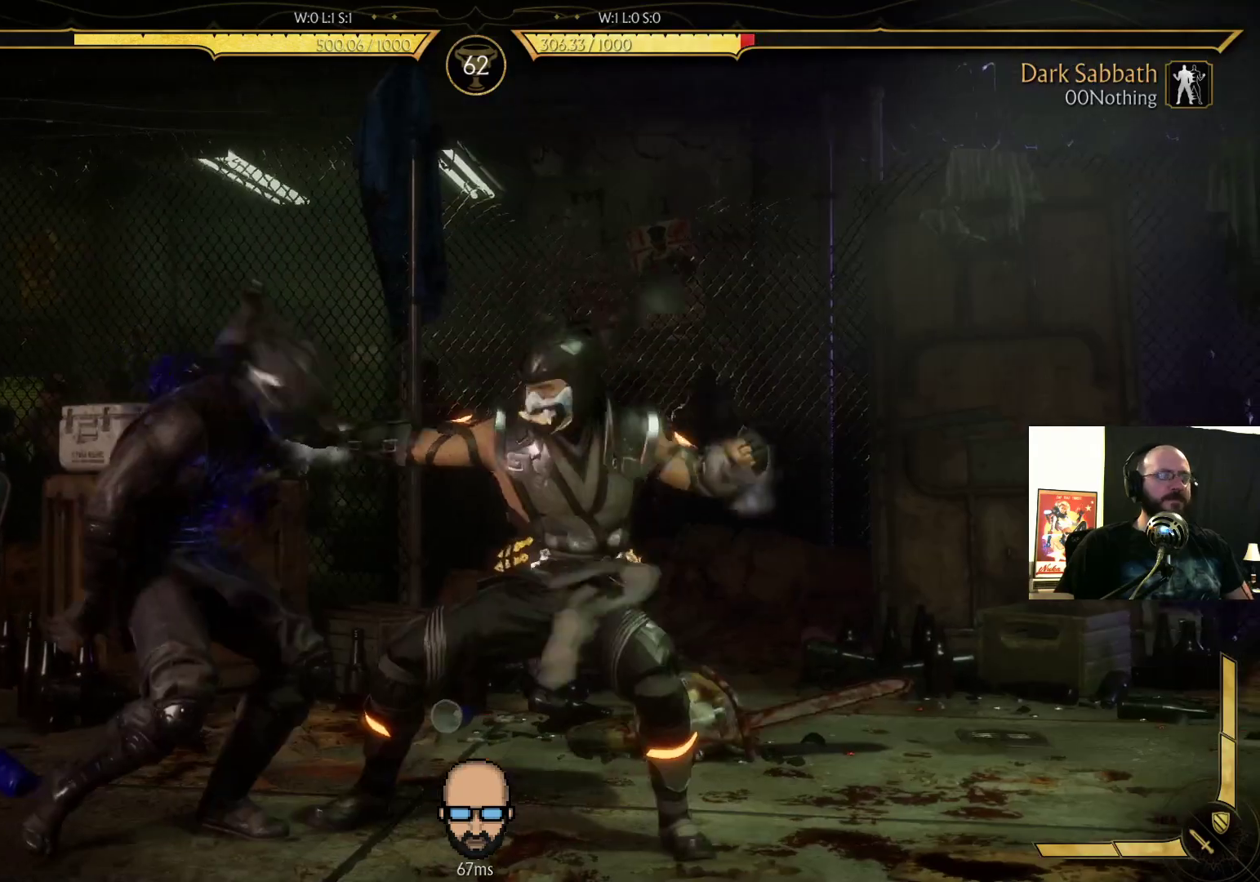
{"buttons": [], "events": [[33, "SQUARE", "down"], [67, "DPAD_DOWN", "up"], [67, "DPAD_LEFT", "up"], [67, "SQUARE", "up"]]}
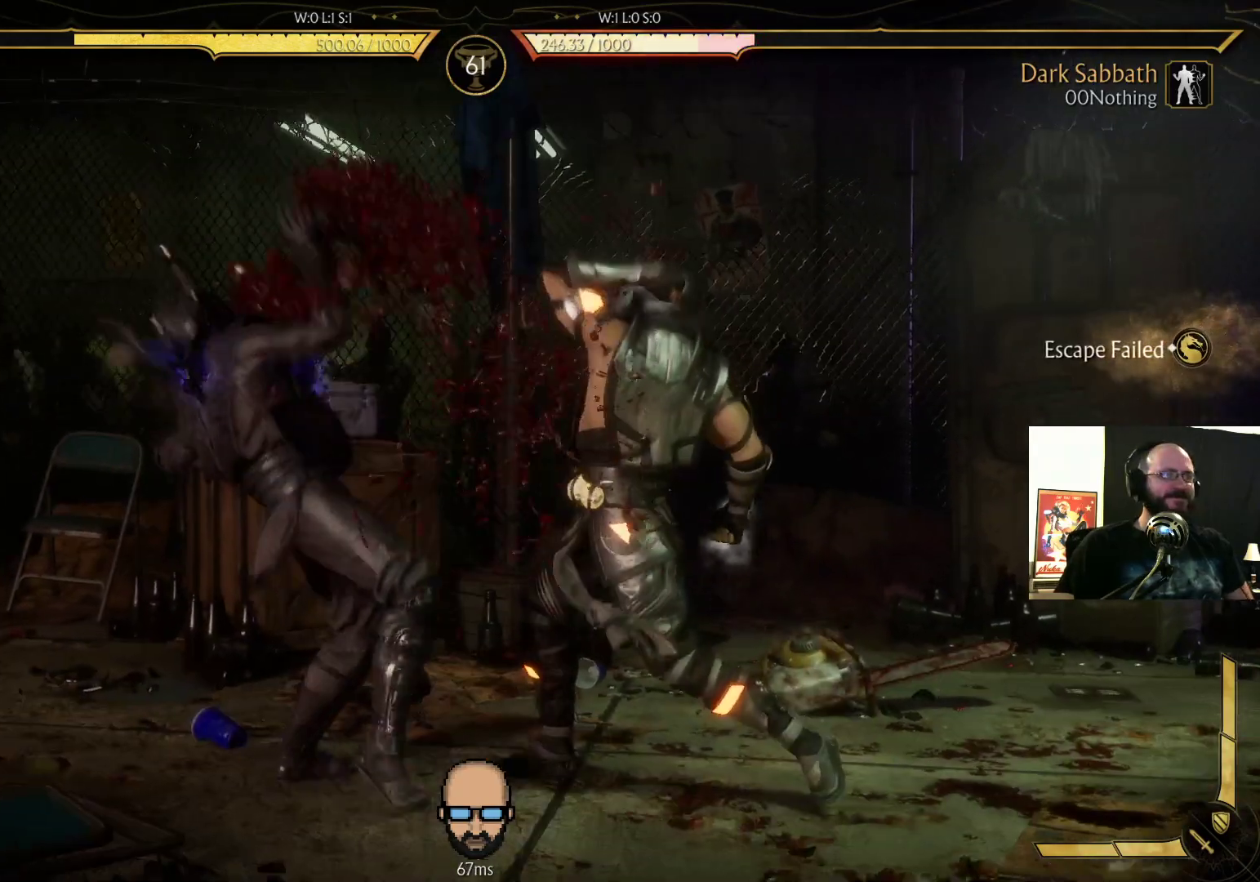
{"buttons": ["R2"], "events": [[33, "DPAD_DOWN", "down"], [67, "DPAD_RIGHT", "down"], [67, "R2", "down"], [300, "DPAD_DOWN", "up"], [333, "DPAD_RIGHT", "up"]]}
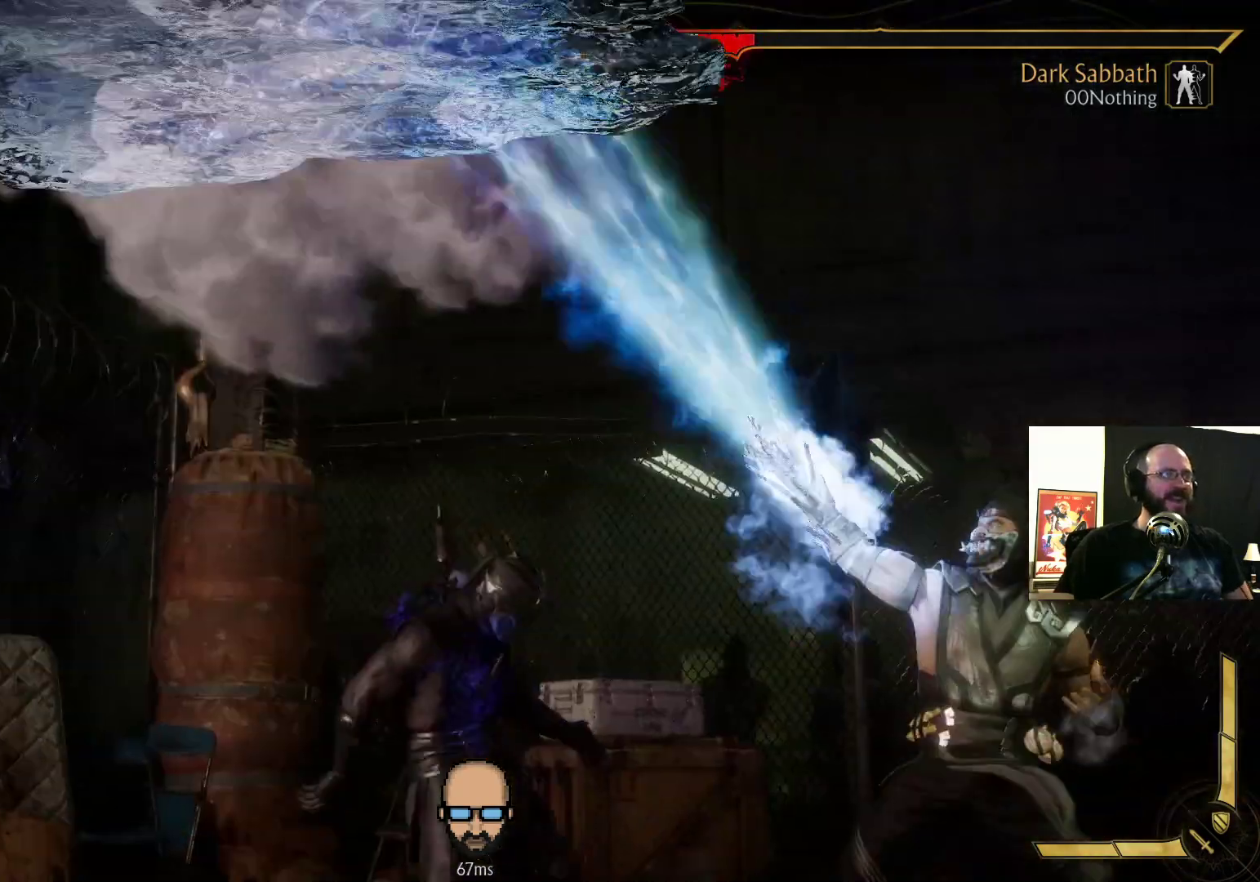
{"buttons": ["R2", "DPAD_DOWN", "DPAD_LEFT"], "events": [[67, "DPAD_DOWN", "down"], [100, "DPAD_DOWN", "up"], [133, "DPAD_LEFT", "down"], [167, "DPAD_LEFT", "up"], [300, "DPAD_LEFT", "down"], [333, "DPAD_DOWN", "down"]]}
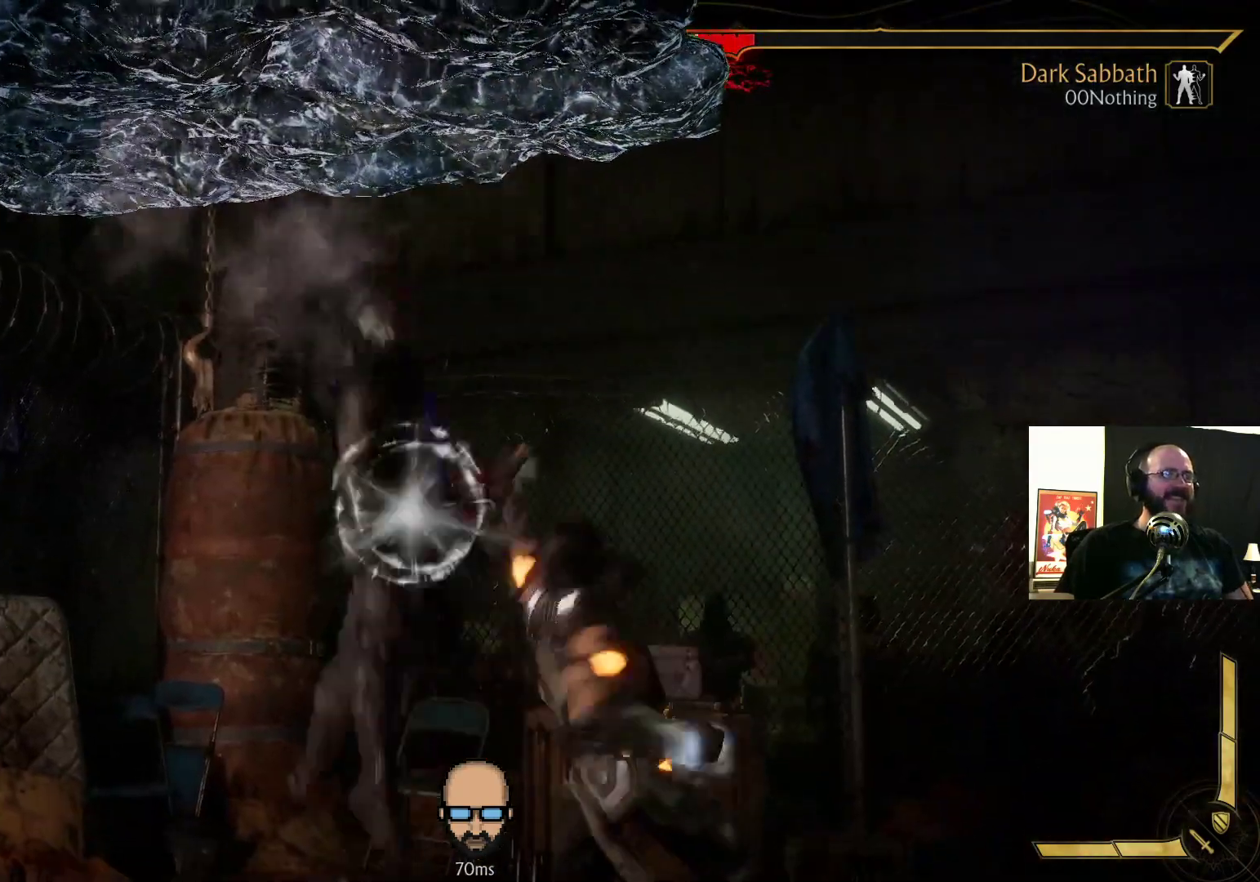
{"buttons": ["R2"], "events": [[33, "DPAD_DOWN", "up"], [33, "DPAD_LEFT", "up"]]}
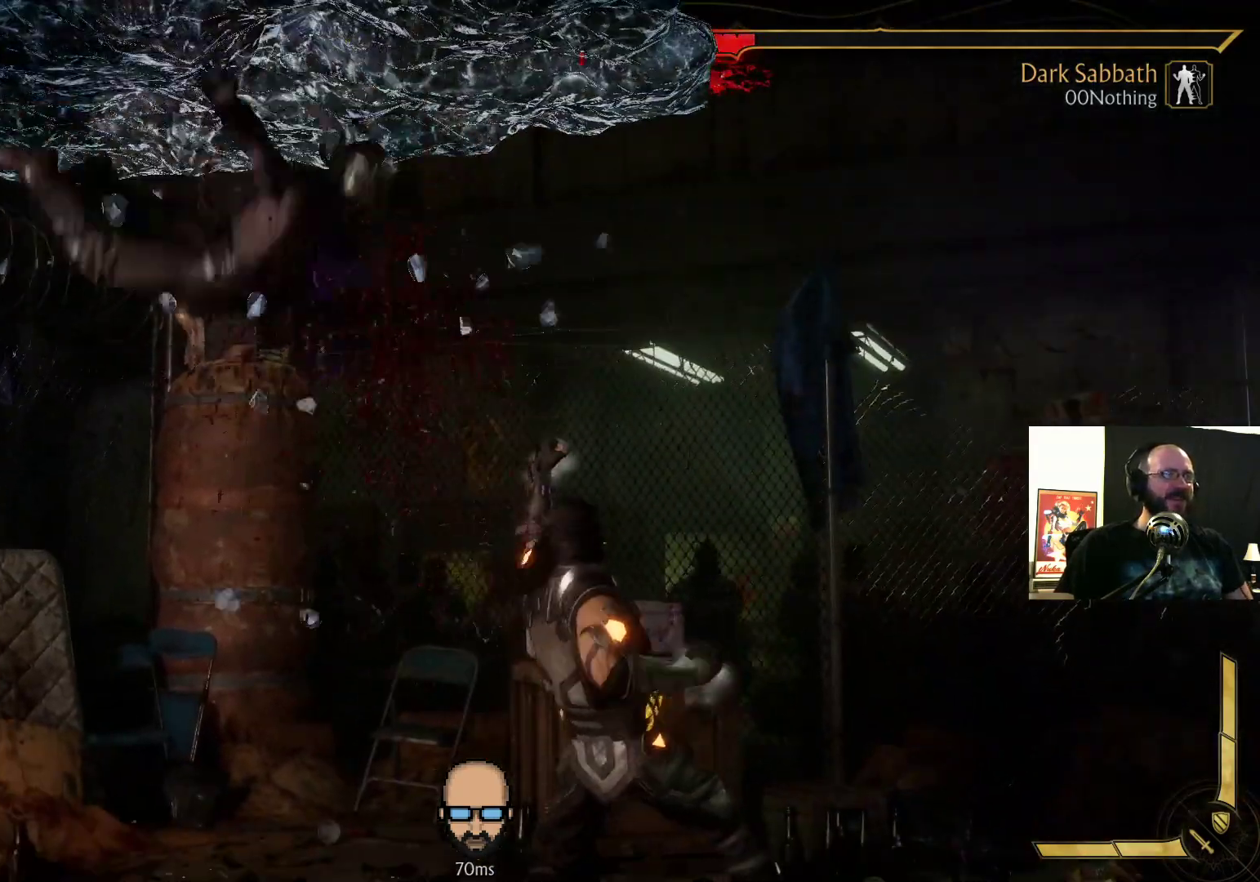
{"buttons": ["L2", "DPAD_DOWN", "DPAD_LEFT"], "events": [[33, "R2", "up"], [133, "DPAD_DOWN", "down"], [133, "DPAD_LEFT", "down"], [133, "L2", "down"]]}
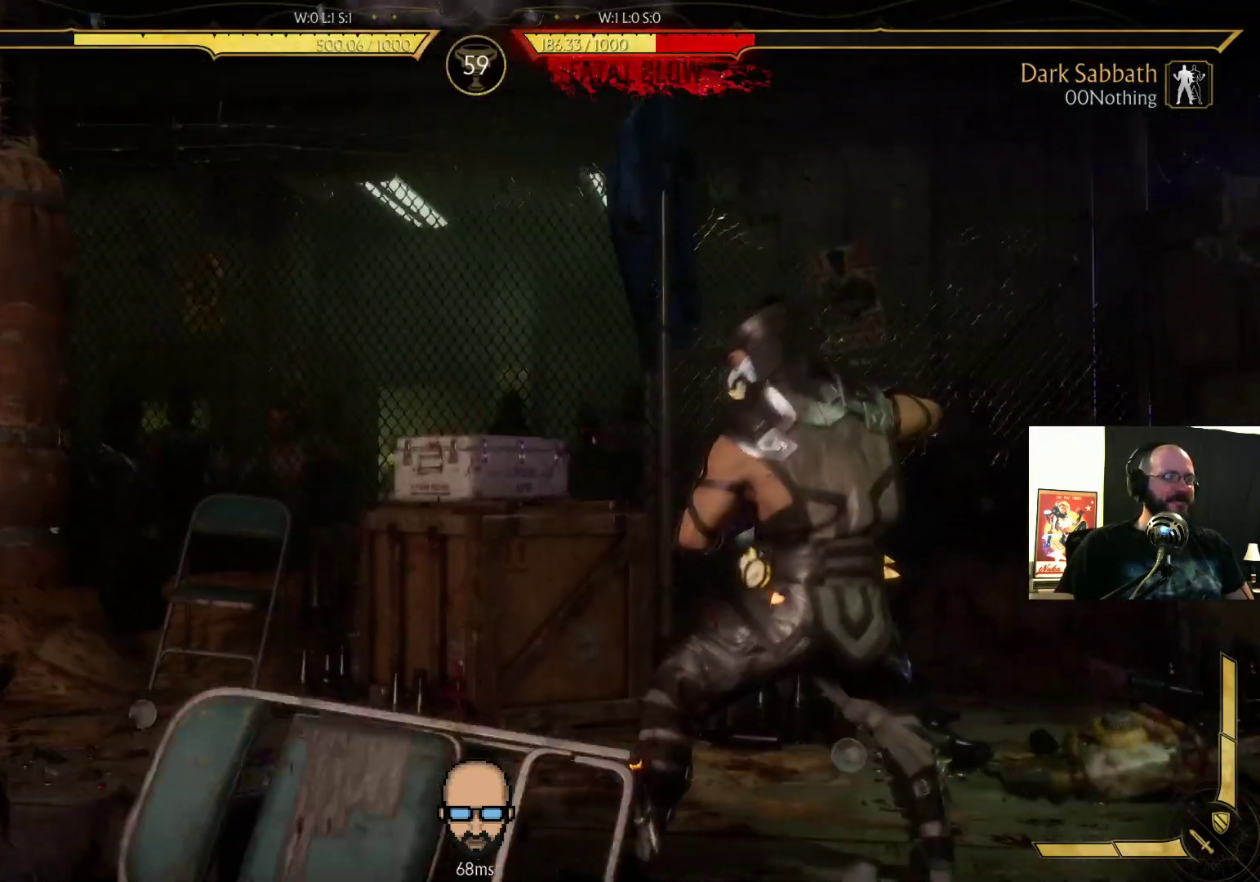
{"buttons": ["L2", "DPAD_DOWN", "DPAD_LEFT"], "events": []}
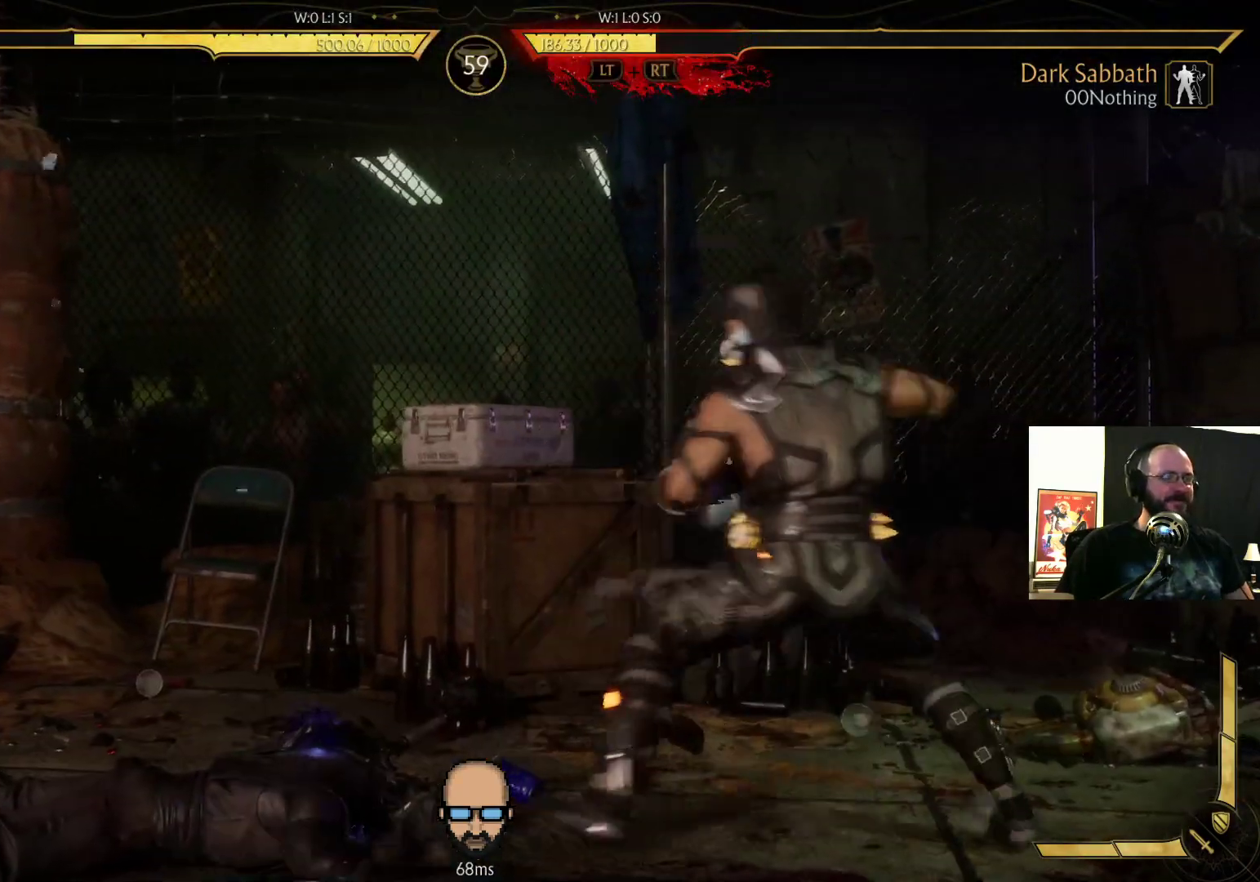
{"buttons": ["R2", "DPAD_DOWN", "DPAD_LEFT"], "events": [[233, "L2", "up"], [267, "R2", "down"], [300, "DPAD_DOWN", "up"], [367, "DPAD_DOWN", "down"]]}
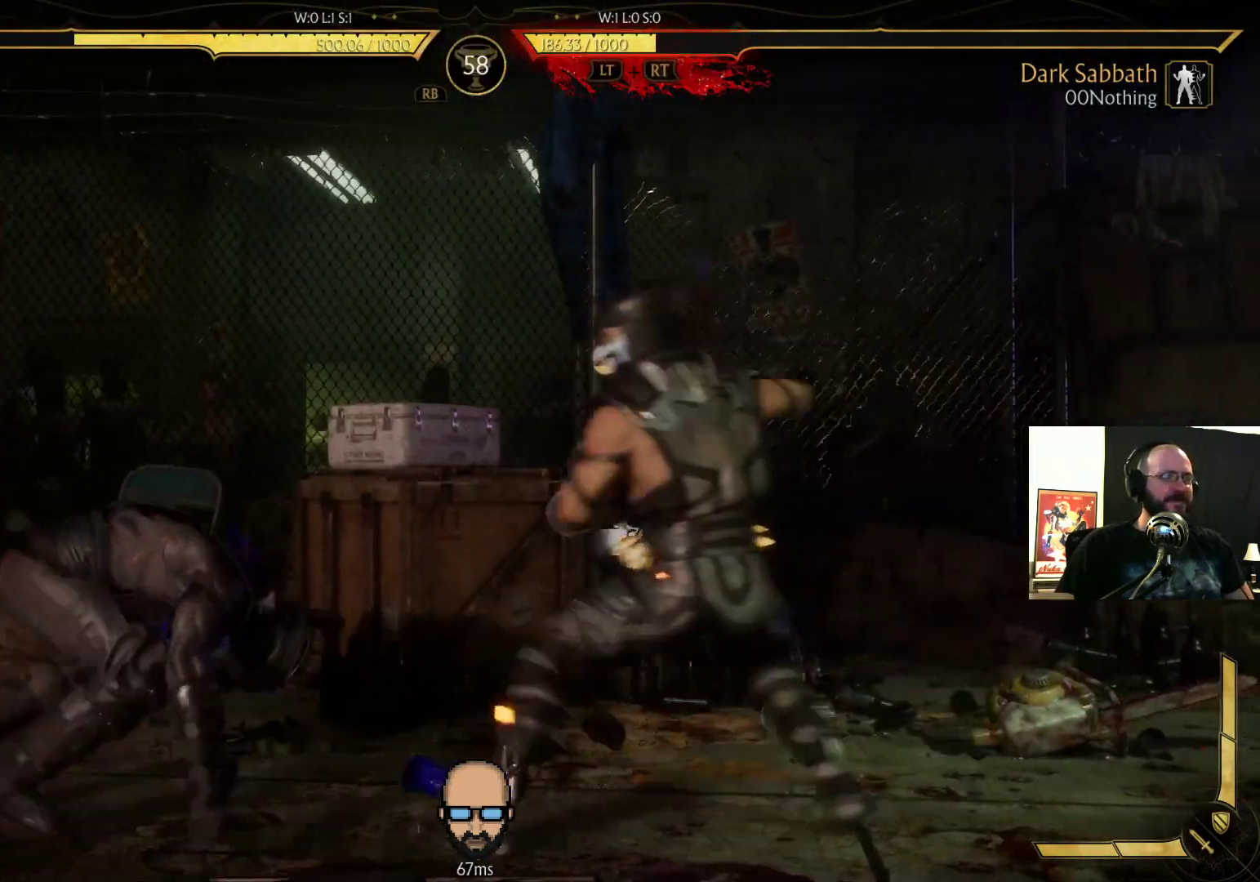
{"buttons": ["R2", "DPAD_DOWN", "DPAD_LEFT"], "events": [[233, "DPAD_DOWN", "up"], [367, "DPAD_DOWN", "down"]]}
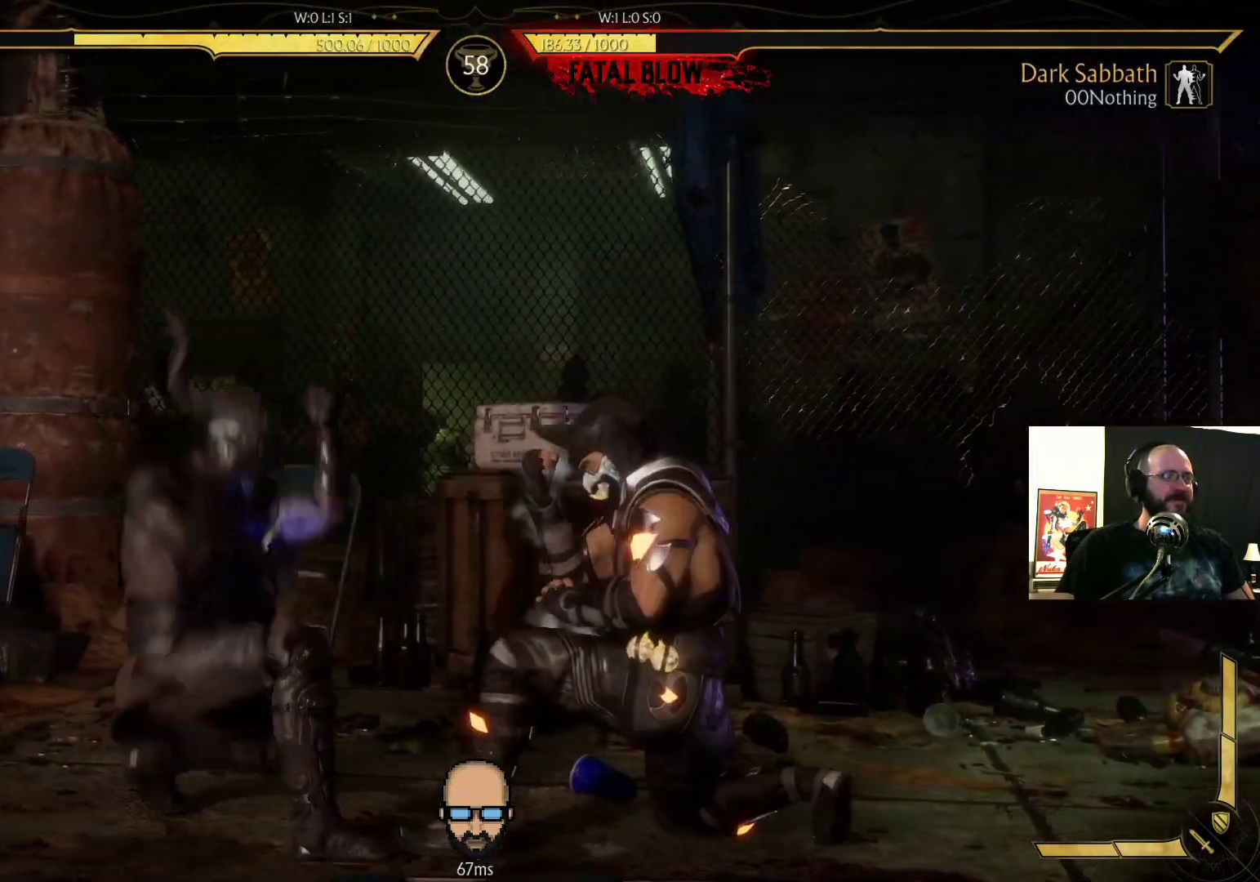
{"buttons": ["DPAD_LEFT"], "events": [[233, "R2", "up"], [267, "R2", "down"], [467, "R2", "up"], [500, "DPAD_DOWN", "up"]]}
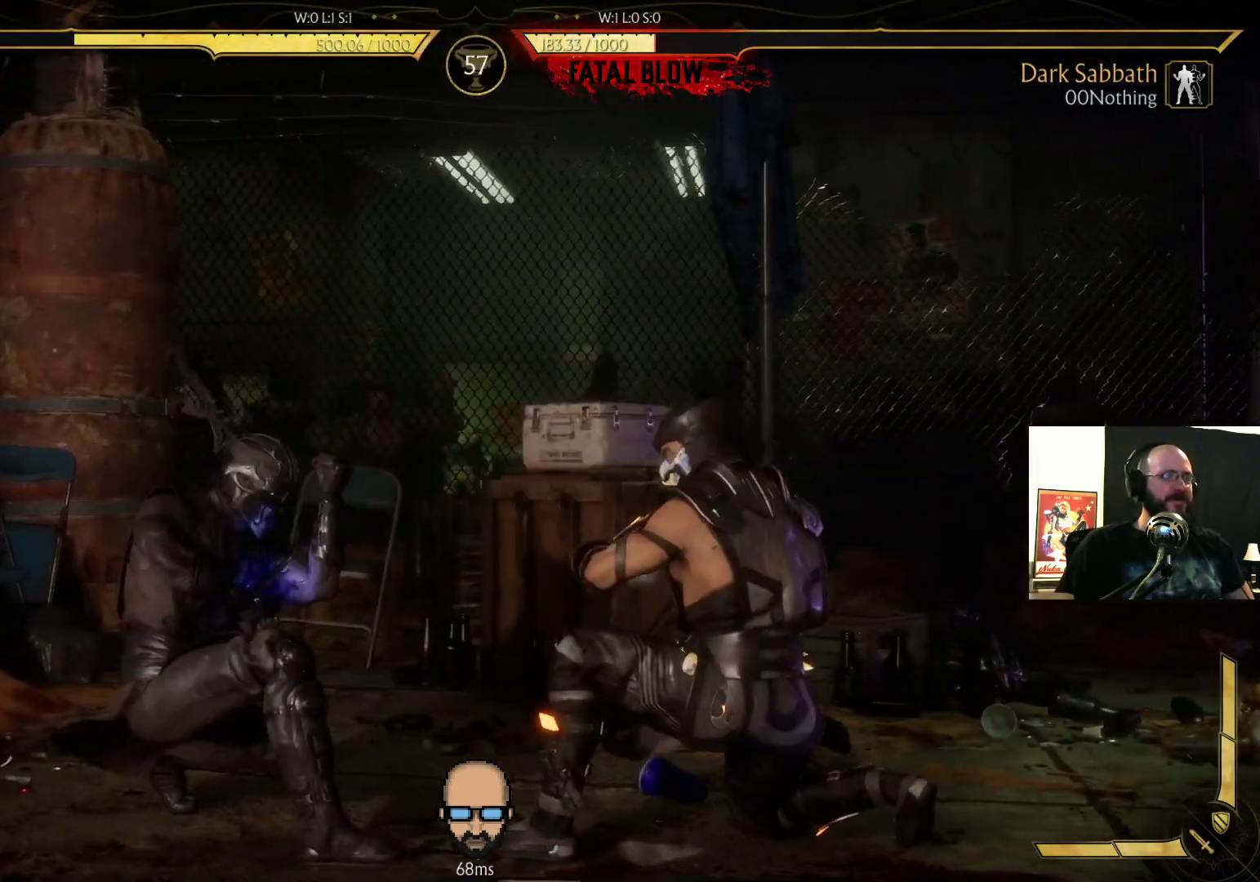
{"buttons": [], "events": [[67, "TRIANGLE", "down"], [133, "TRIANGLE", "up"], [200, "TRIANGLE", "down"], [300, "TRIANGLE", "up"], [400, "DPAD_LEFT", "up"]]}
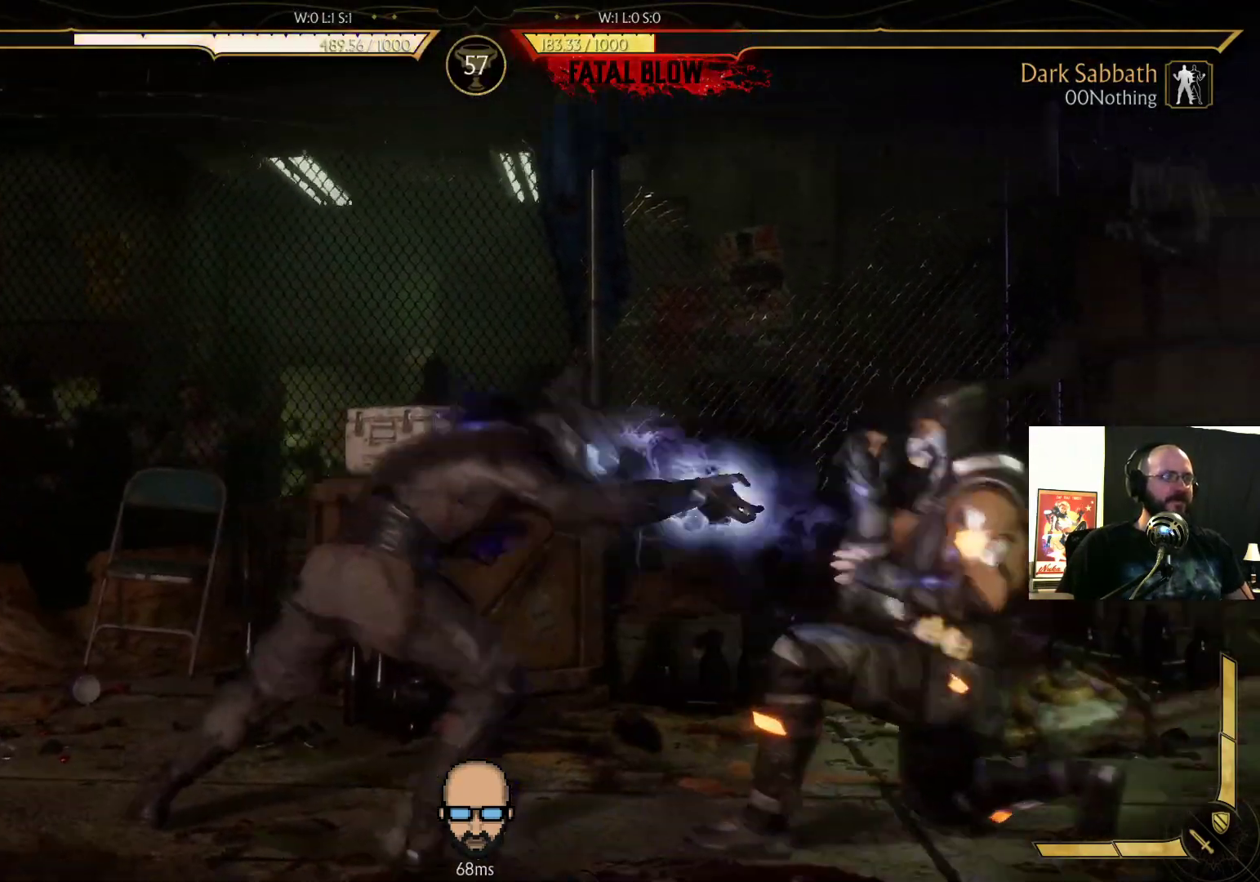
{"buttons": ["CIRCLE", "DPAD_DOWN", "DPAD_LEFT"], "events": [[233, "DPAD_DOWN", "down"], [267, "DPAD_LEFT", "down"], [267, "R2", "down"], [433, "R2", "up"], [467, "CIRCLE", "down"]]}
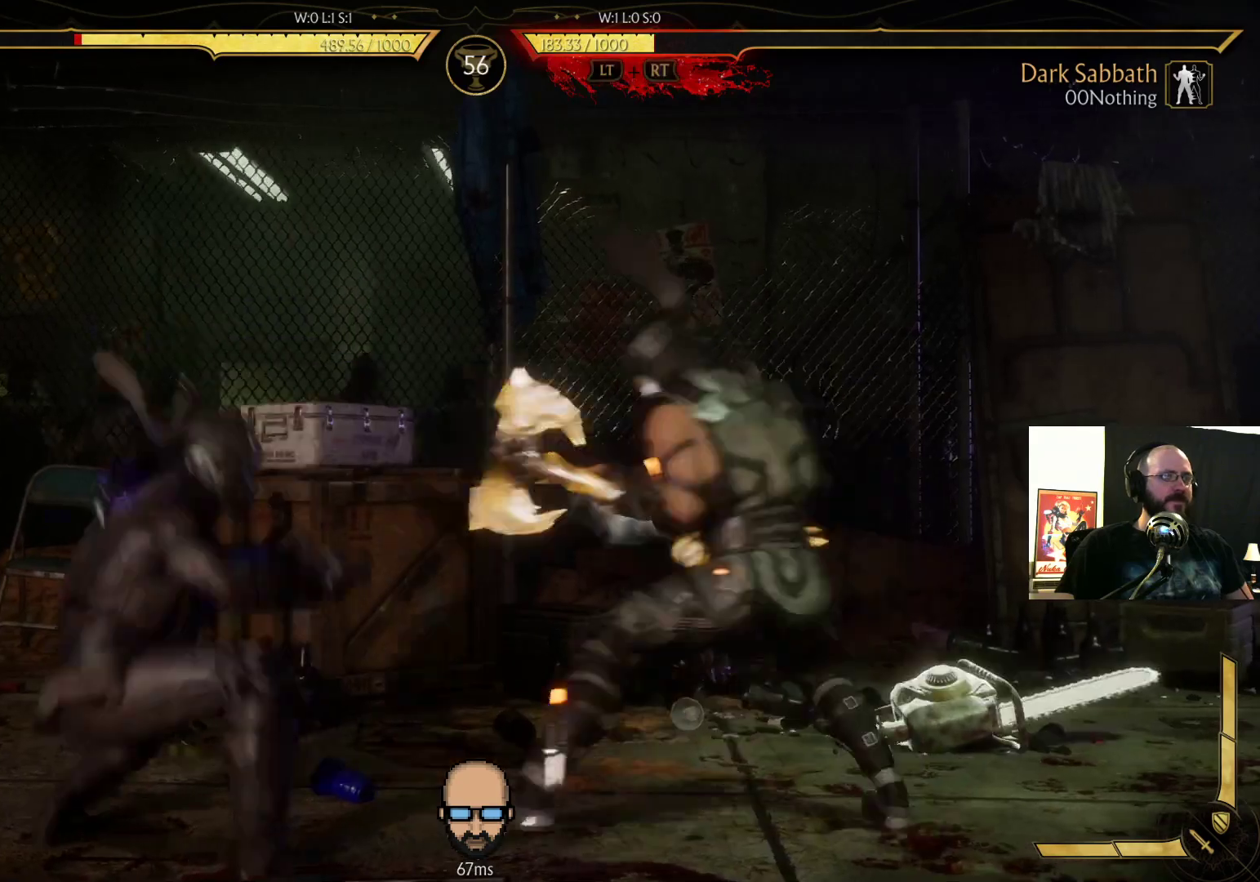
{"buttons": ["R2", "DPAD_DOWN", "DPAD_LEFT"], "events": [[67, "CIRCLE", "up"], [133, "CIRCLE", "down"], [200, "CIRCLE", "up"], [367, "R2", "down"]]}
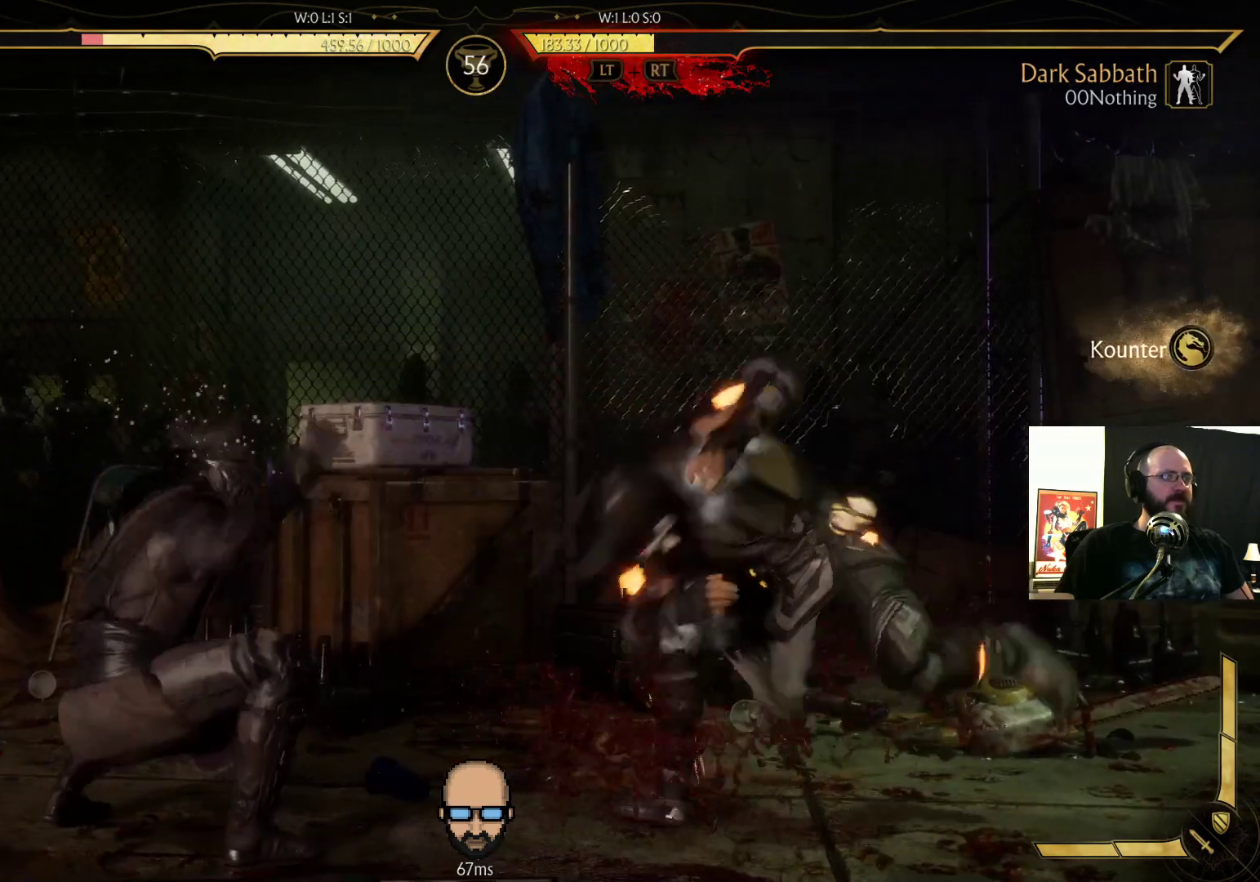
{"buttons": ["CIRCLE", "DPAD_RIGHT"], "events": [[133, "DPAD_DOWN", "up"], [133, "DPAD_LEFT", "up"], [167, "R2", "up"], [233, "DPAD_RIGHT", "down"], [400, "CIRCLE", "down"]]}
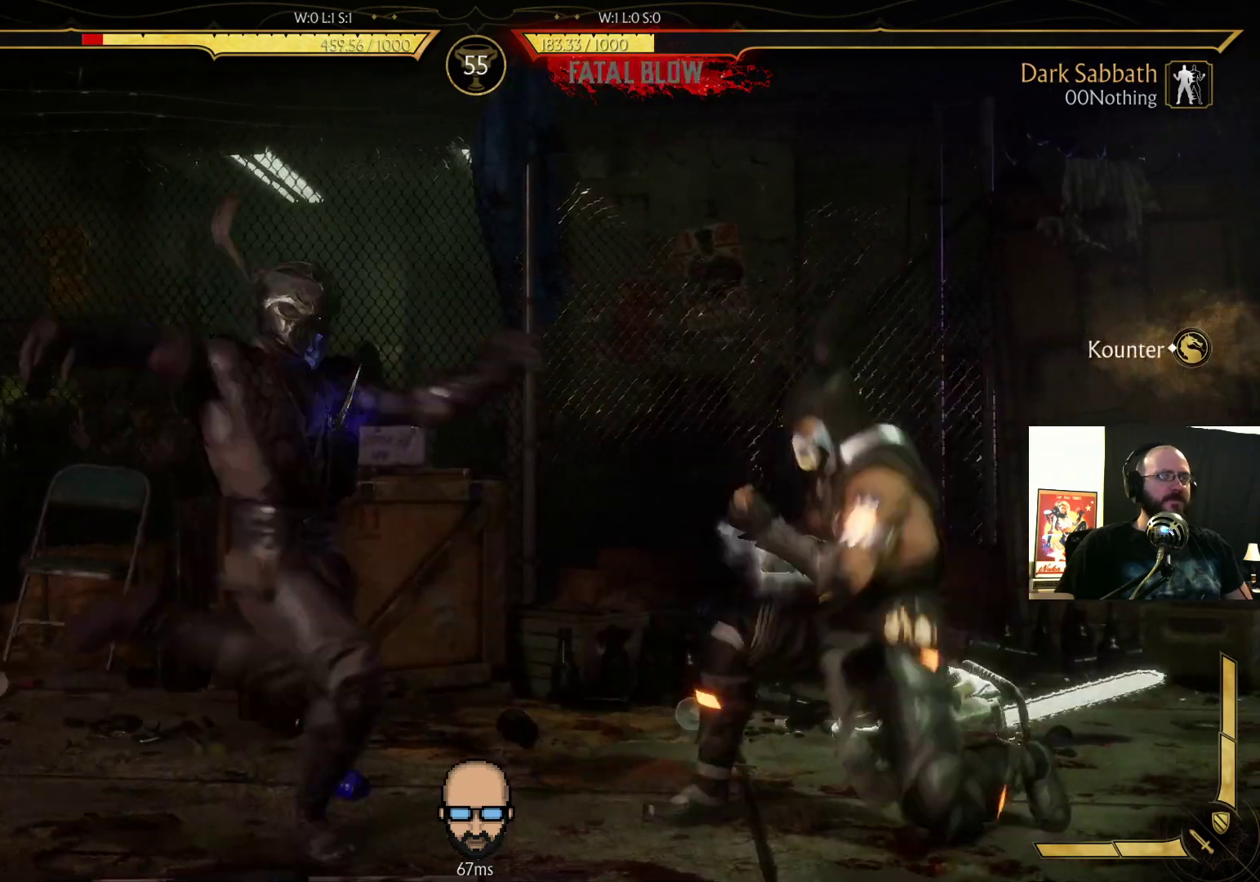
{"buttons": ["R2", "DPAD_RIGHT"], "events": [[67, "CIRCLE", "up"], [100, "CIRCLE", "down"], [267, "CIRCLE", "up"], [300, "R2", "down"]]}
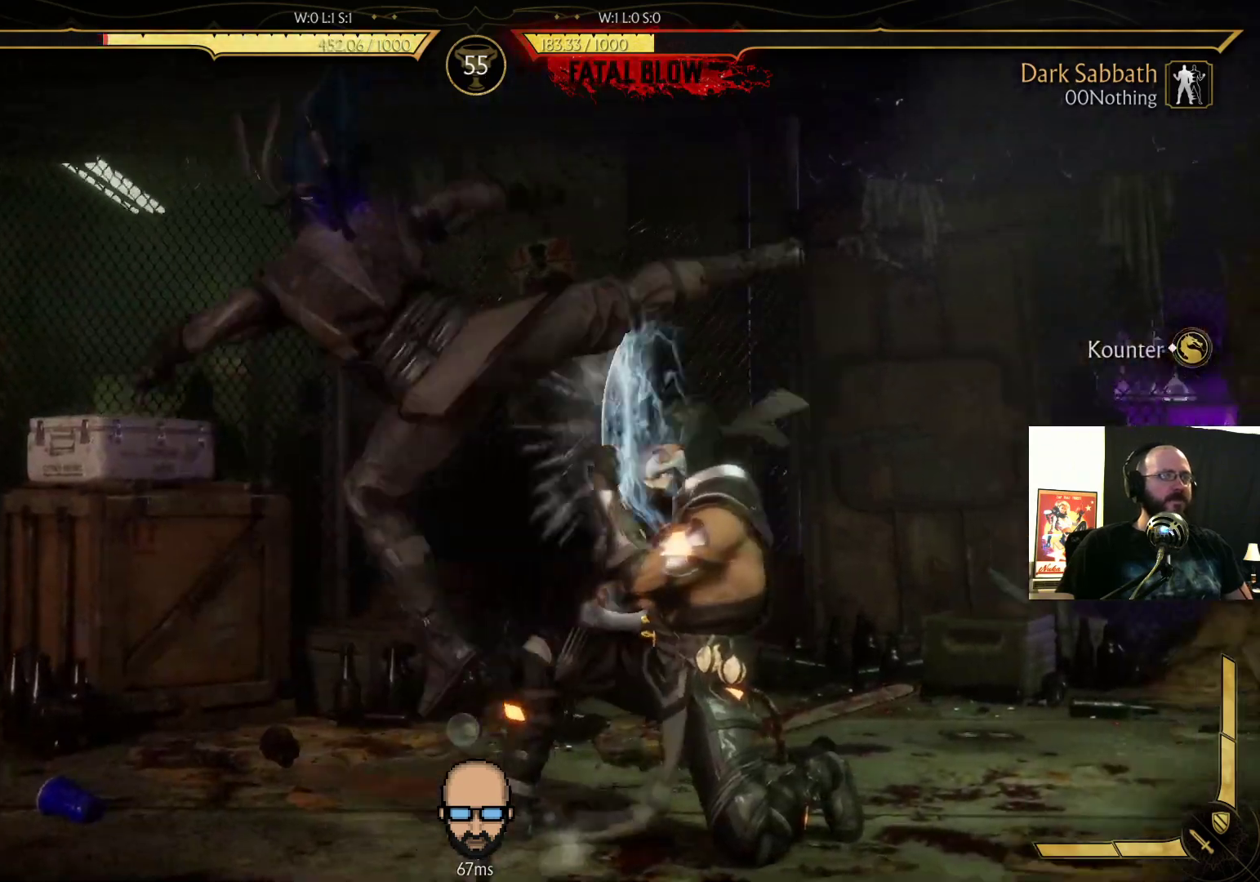
{"buttons": ["DPAD_UP"], "events": [[33, "DPAD_RIGHT", "up"], [300, "R2", "up"], [333, "DPAD_UP", "down"]]}
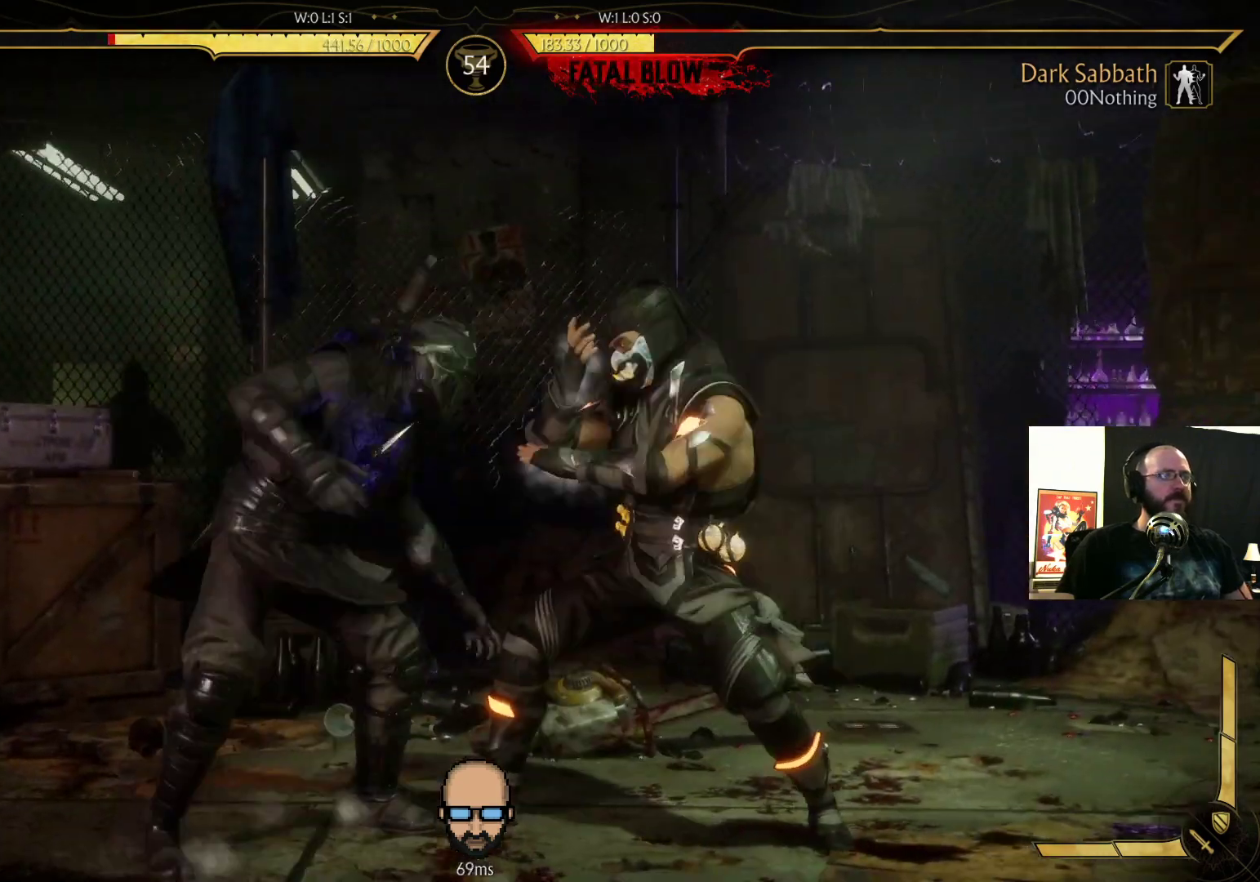
{"buttons": [], "events": [[433, "DPAD_UP", "up"]]}
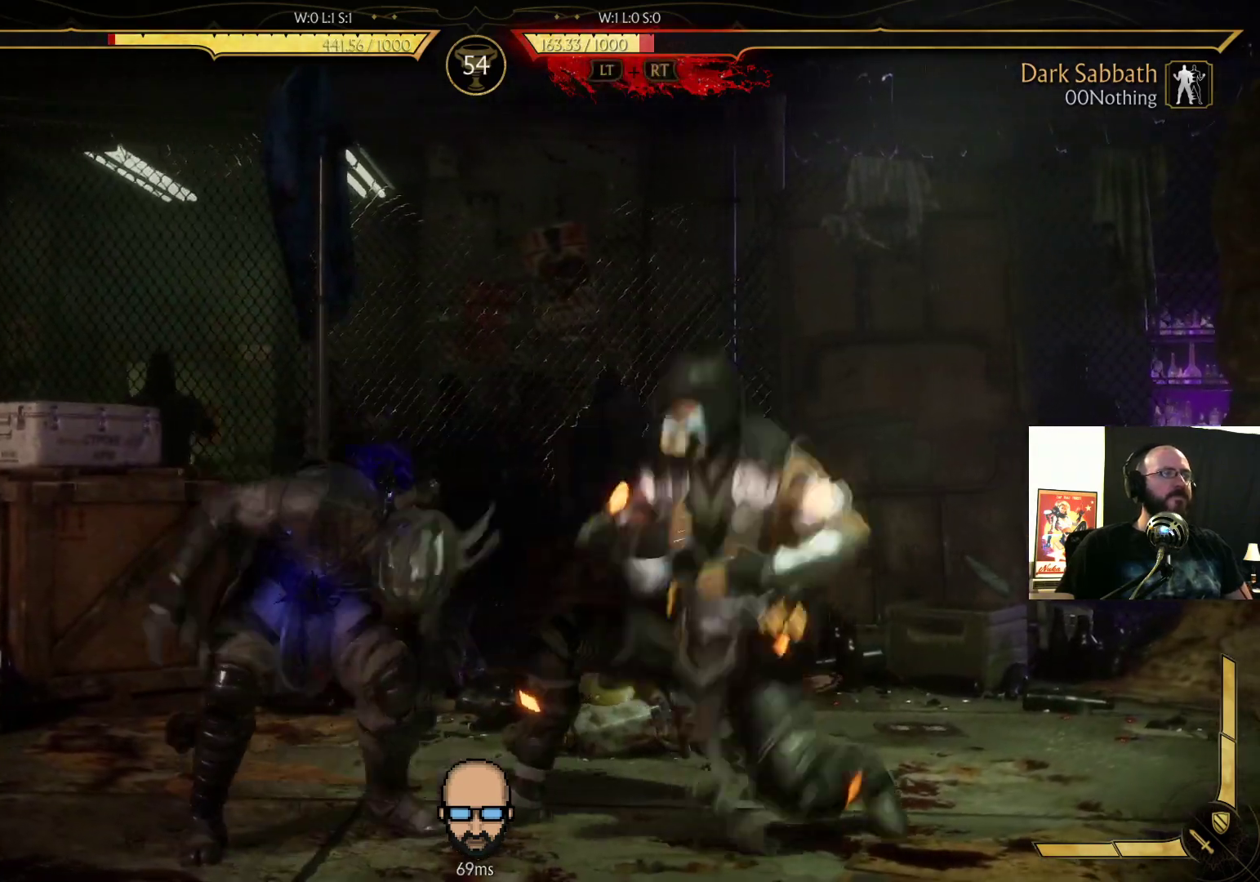
{"buttons": ["SQUARE", "DPAD_DOWN", "DPAD_LEFT"], "events": [[33, "DPAD_LEFT", "down"], [33, "R2", "down"], [67, "DPAD_DOWN", "down"], [267, "R2", "up"], [333, "SQUARE", "down"], [400, "SQUARE", "up"], [467, "SQUARE", "down"]]}
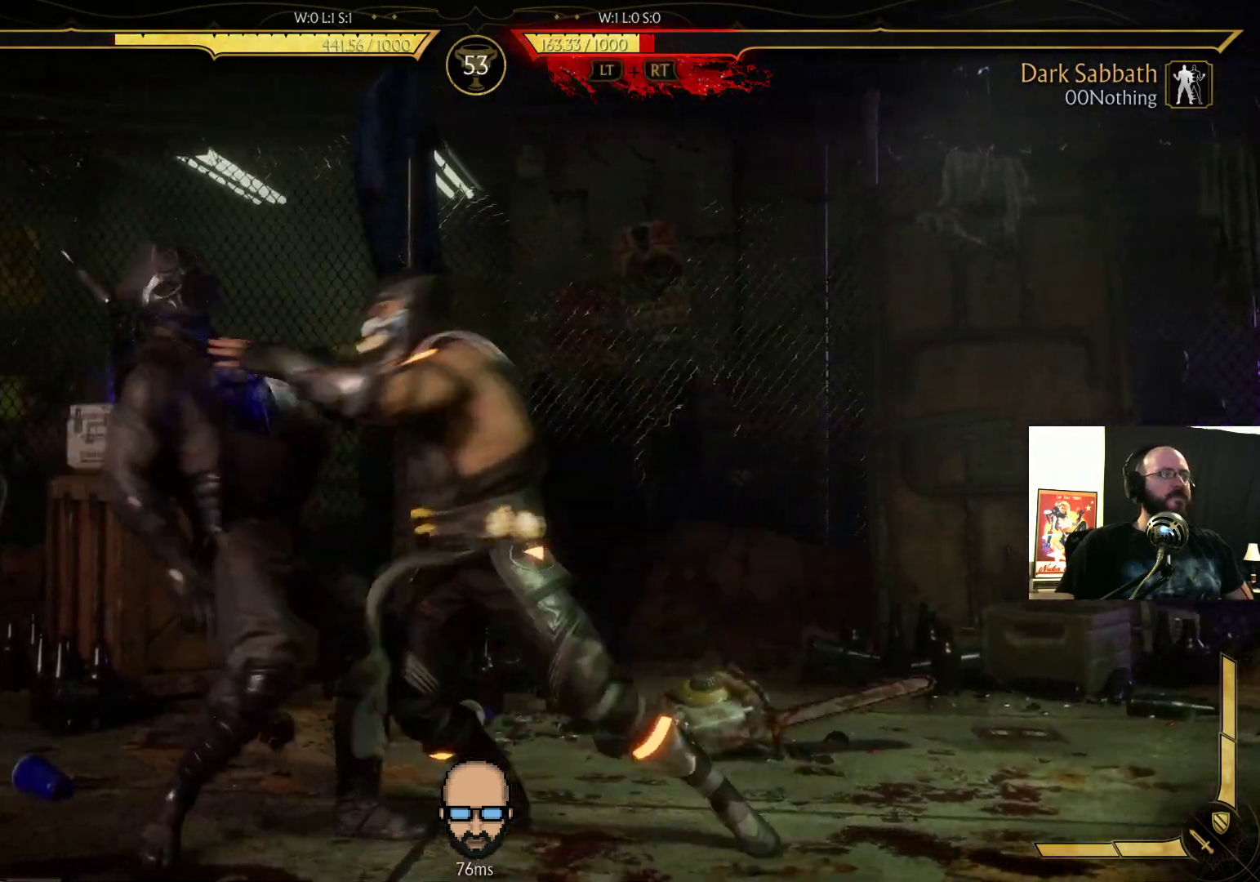
{"buttons": [], "events": [[67, "SQUARE", "up"], [100, "SQUARE", "down"], [200, "SQUARE", "up"], [233, "SQUARE", "down"], [333, "SQUARE", "up"], [400, "DPAD_LEFT", "up"], [433, "DPAD_DOWN", "up"]]}
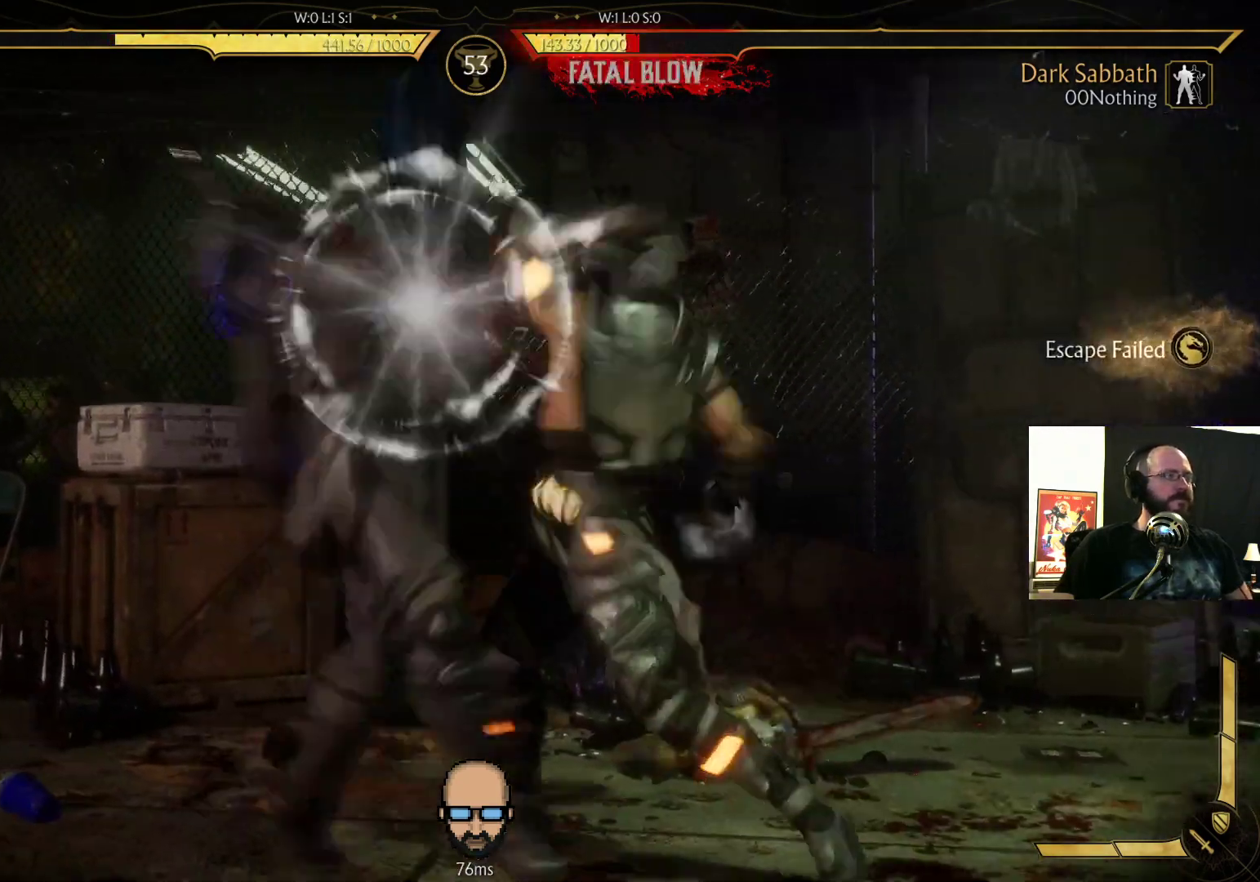
{"buttons": [], "events": []}
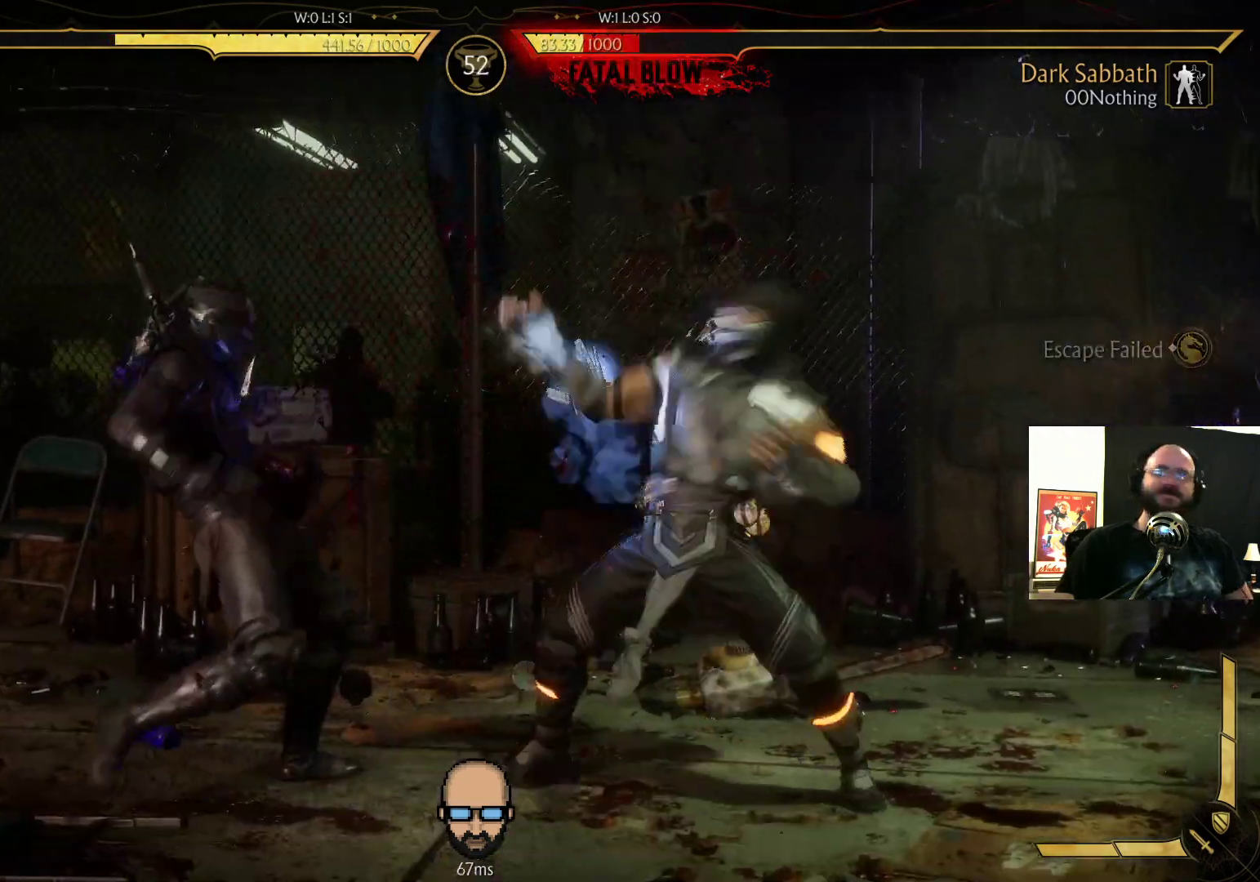
{"buttons": [], "events": []}
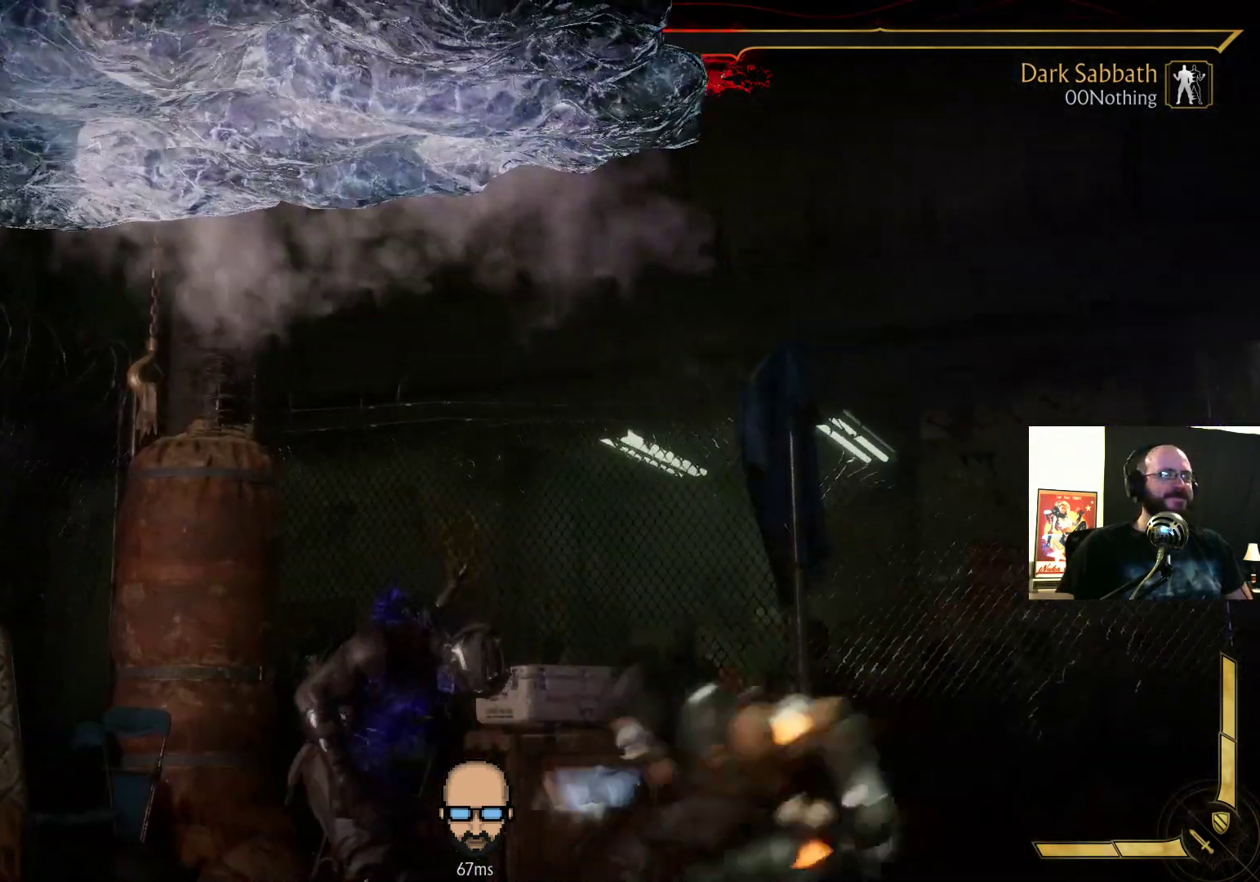
{"buttons": [], "events": []}